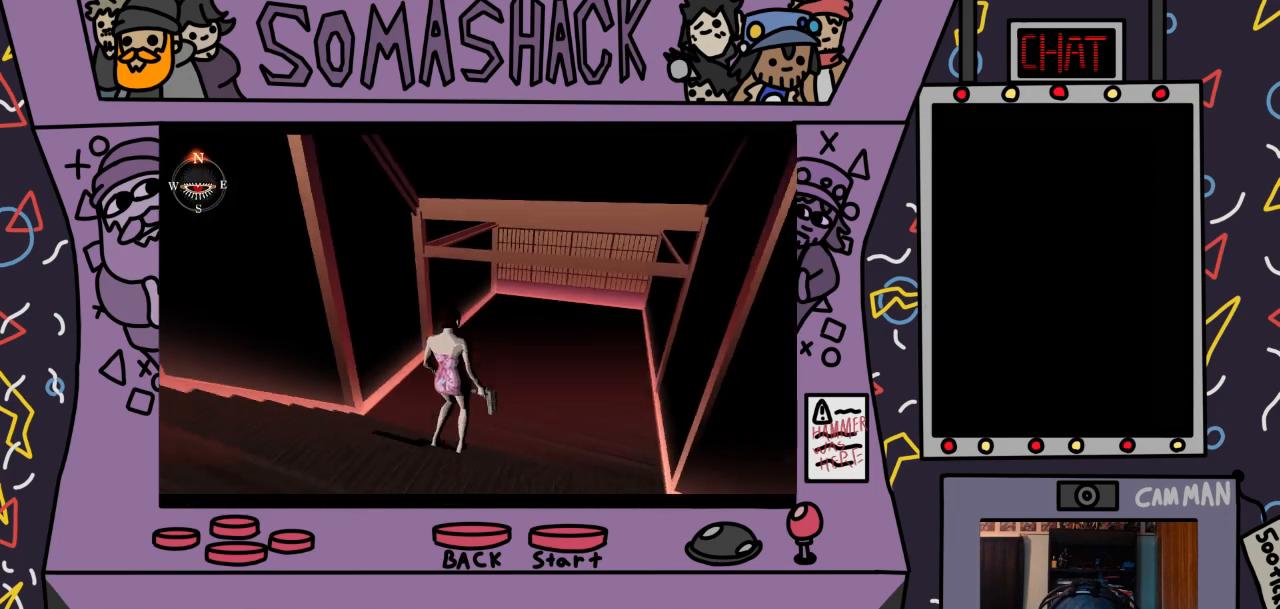
Gameplay with a controller (PlayStation layout); each line is a JSON object with the inputs held at the frame after it. "events" lists button and stick changes between this image and that frame as [ms after this image, input, new state], when the widget could be followed in between.
{"buttons": ["CROSS"], "left_stick": "center", "right_stick": "center", "events": []}
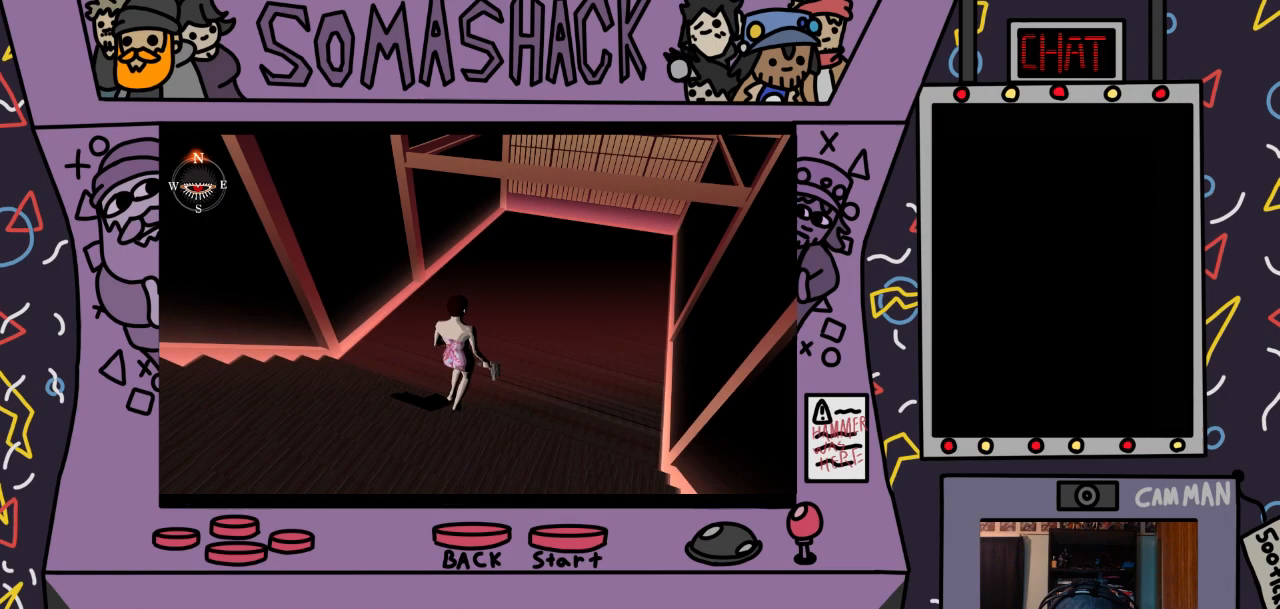
{"buttons": ["CROSS"], "left_stick": "center", "right_stick": "center", "events": []}
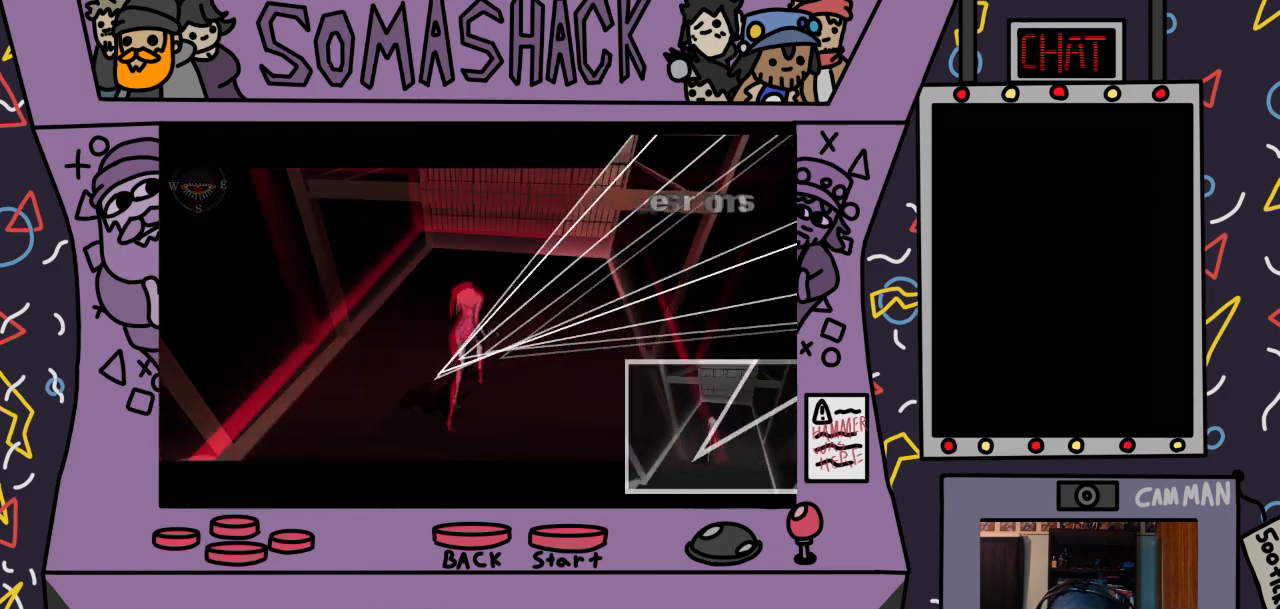
{"buttons": ["CROSS"], "left_stick": "up", "right_stick": "center", "events": [[367, "left_stick", "up"]]}
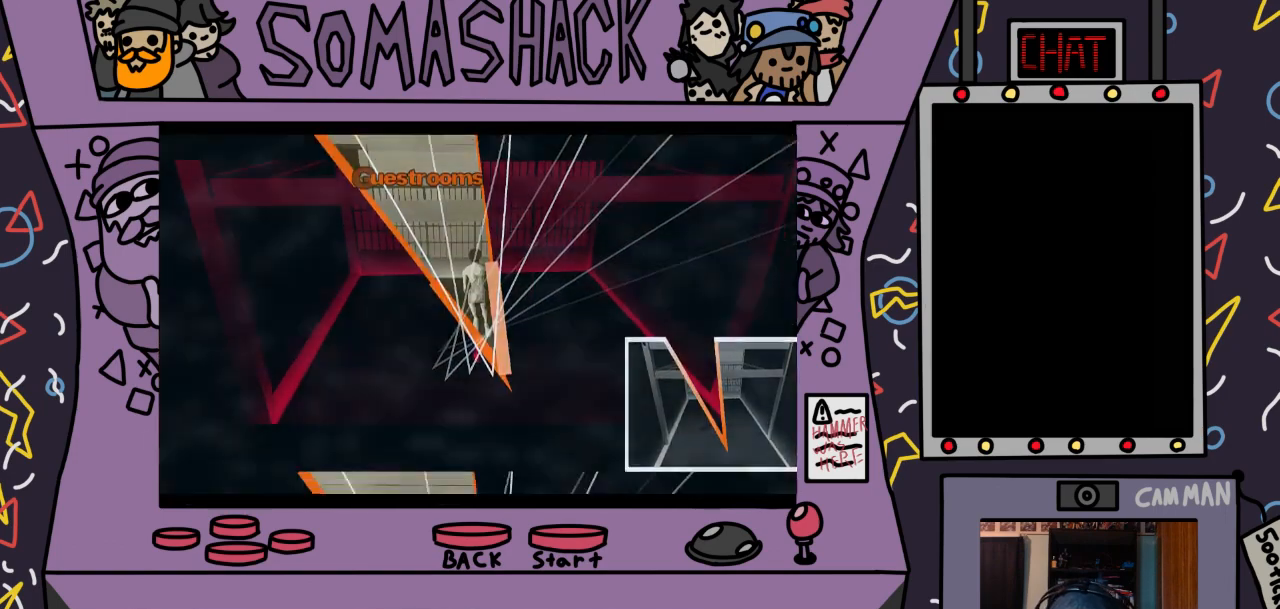
{"buttons": ["CROSS"], "left_stick": "center", "right_stick": "center", "events": [[67, "left_stick", "center"]]}
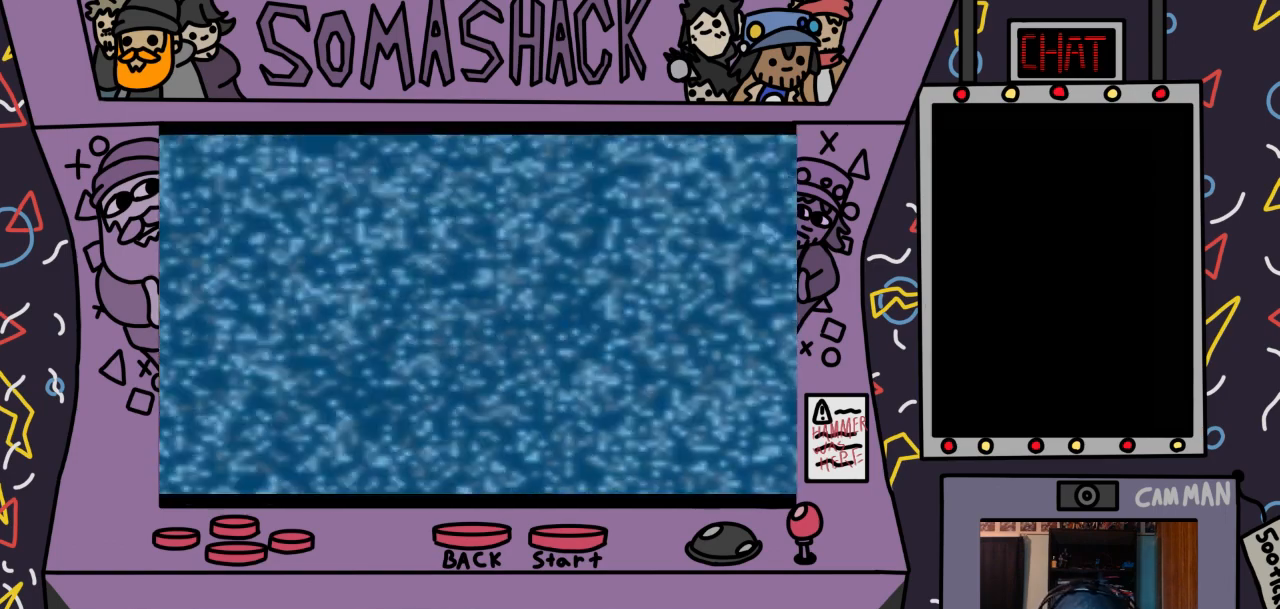
{"buttons": ["CROSS"], "left_stick": "center", "right_stick": "center", "events": []}
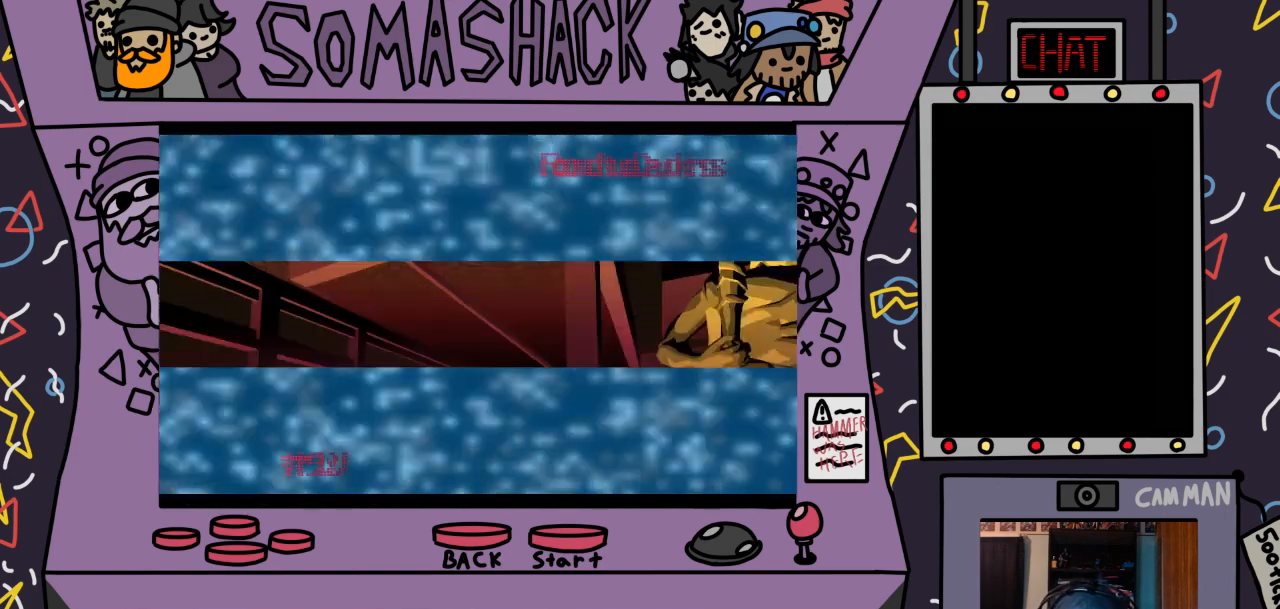
{"buttons": [], "left_stick": "center", "right_stick": "center", "events": [[267, "CROSS", "up"]]}
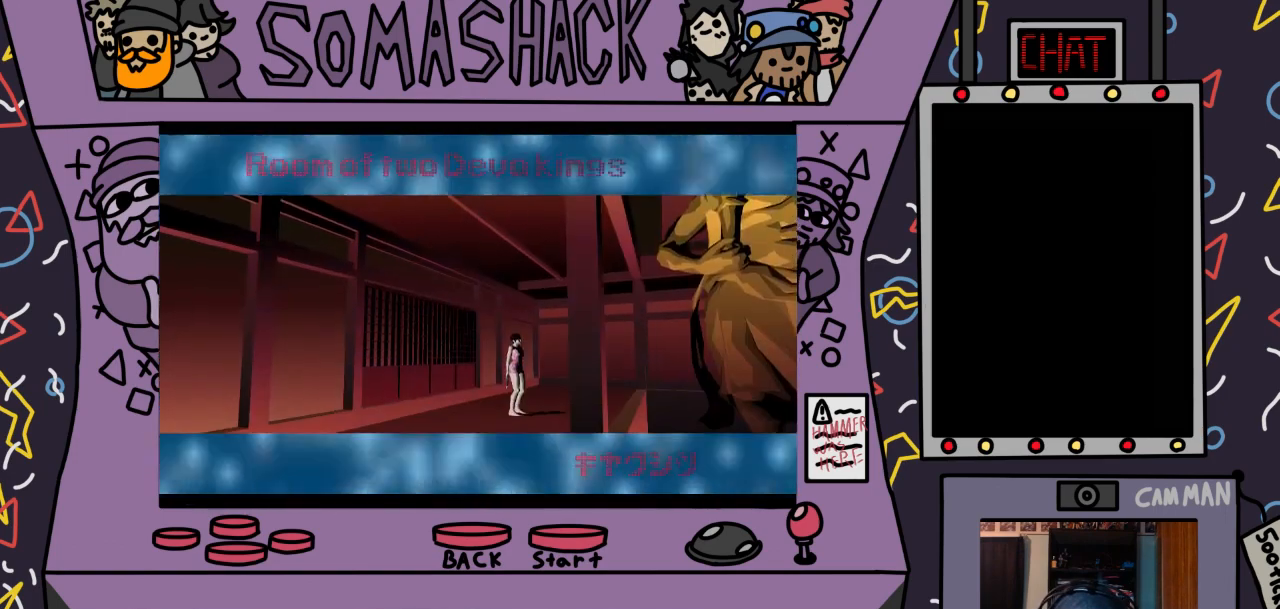
{"buttons": ["CROSS"], "left_stick": "center", "right_stick": "center", "events": [[233, "CROSS", "down"]]}
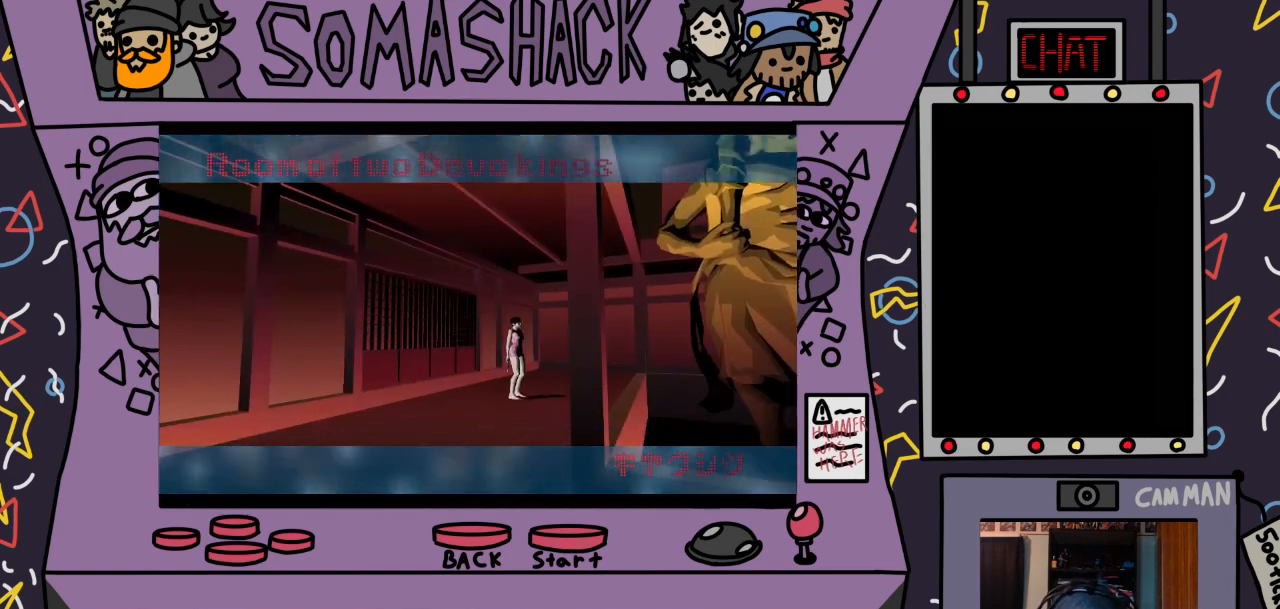
{"buttons": ["CROSS"], "left_stick": "center", "right_stick": "center", "events": [[133, "CROSS", "up"], [300, "CROSS", "down"]]}
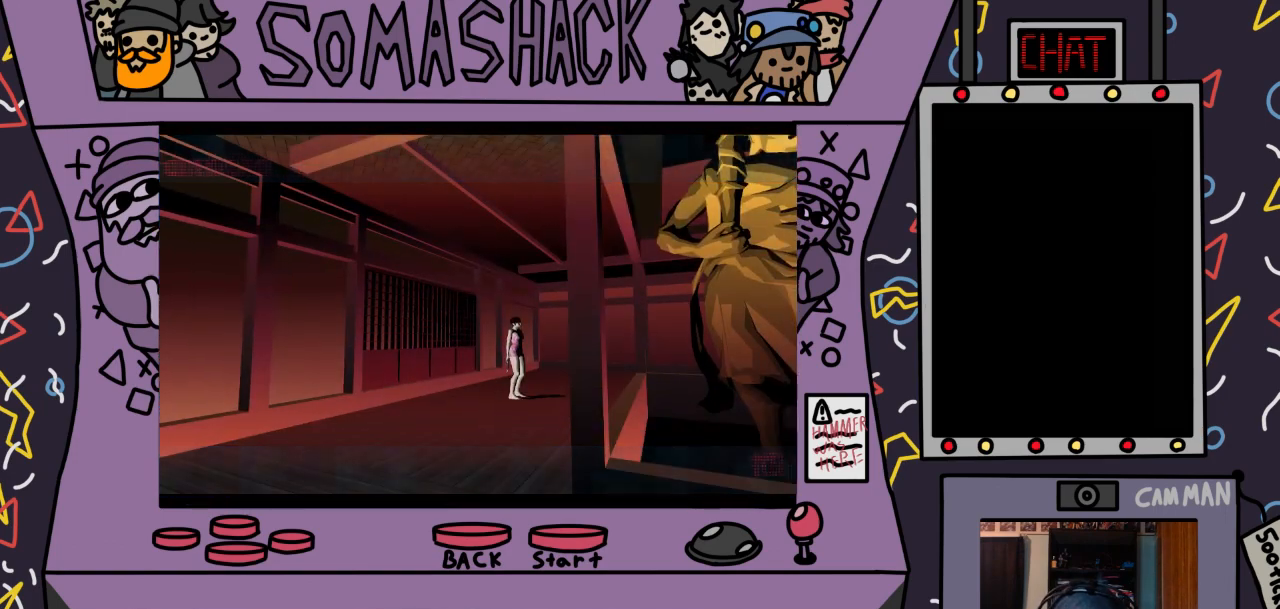
{"buttons": ["CROSS"], "left_stick": "center", "right_stick": "center", "events": []}
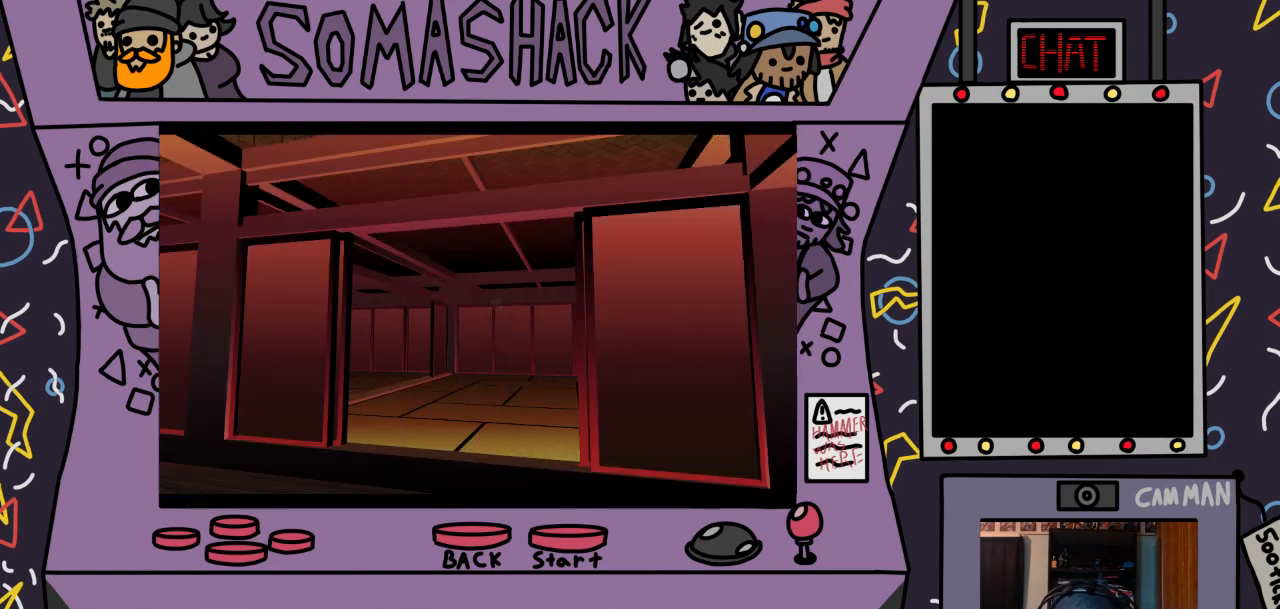
{"buttons": [], "left_stick": "center", "right_stick": "center", "events": [[200, "CROSS", "up"]]}
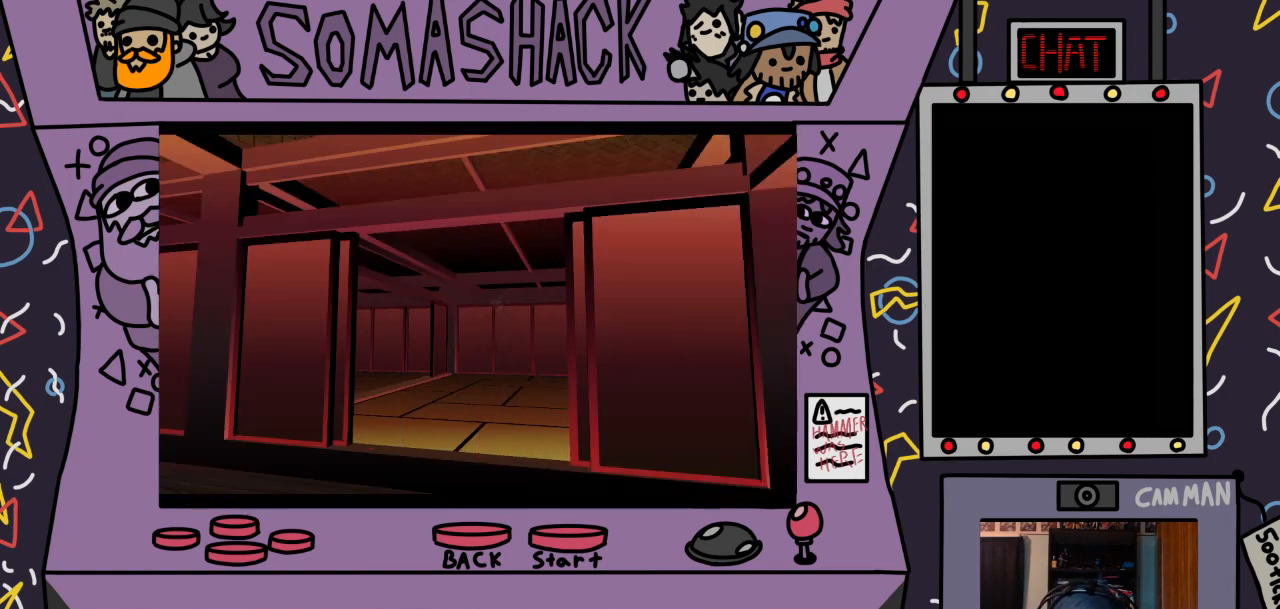
{"buttons": [], "left_stick": "center", "right_stick": "center", "events": []}
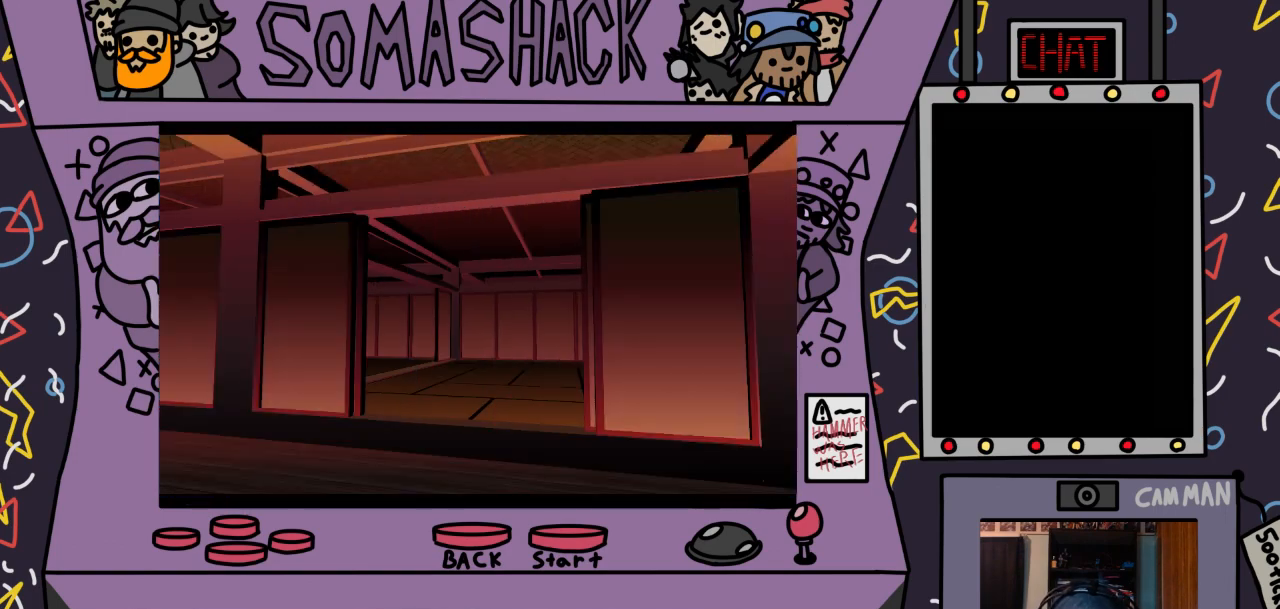
{"buttons": [], "left_stick": "center", "right_stick": "center", "events": []}
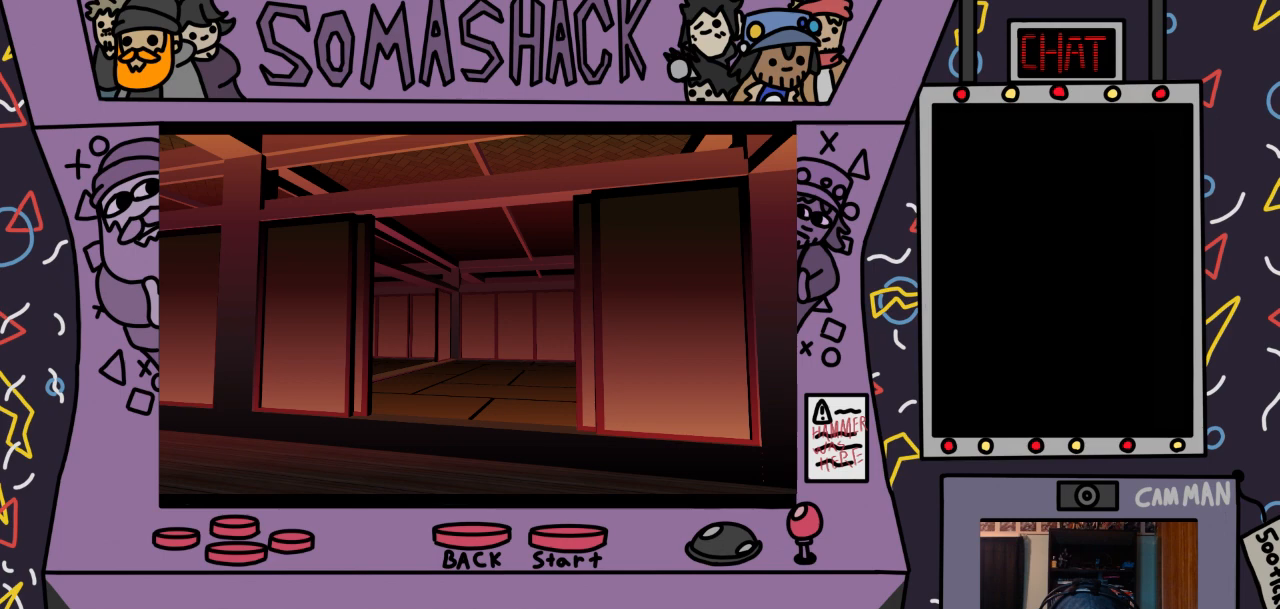
{"buttons": [], "left_stick": "center", "right_stick": "center", "events": []}
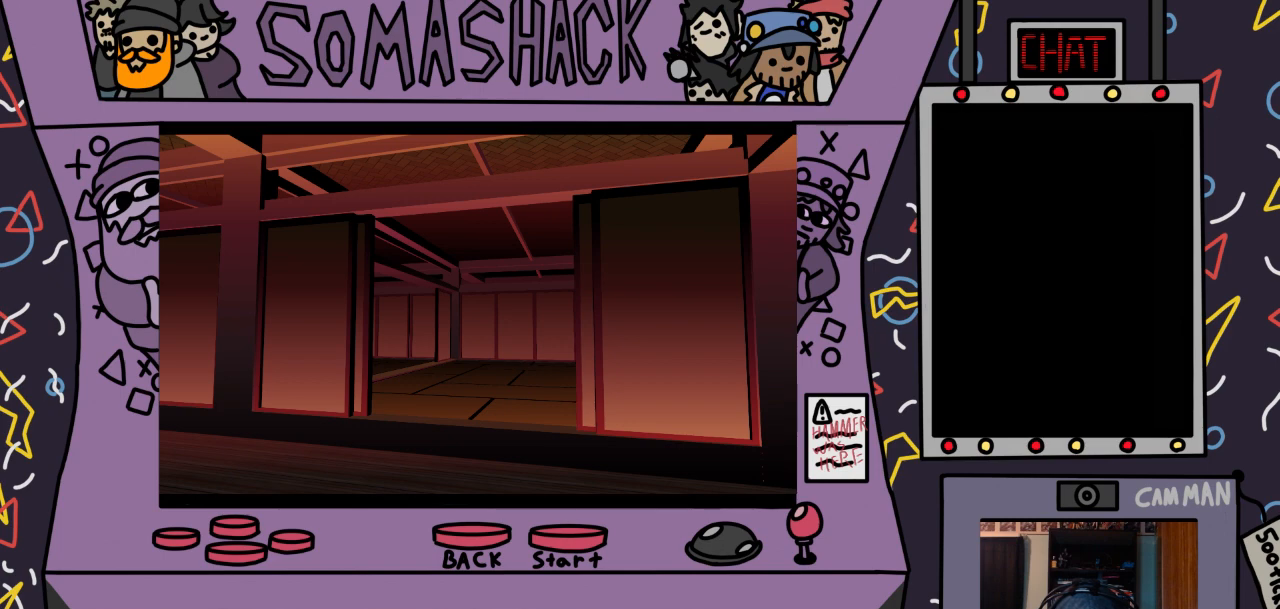
{"buttons": [], "left_stick": "center", "right_stick": "center", "events": []}
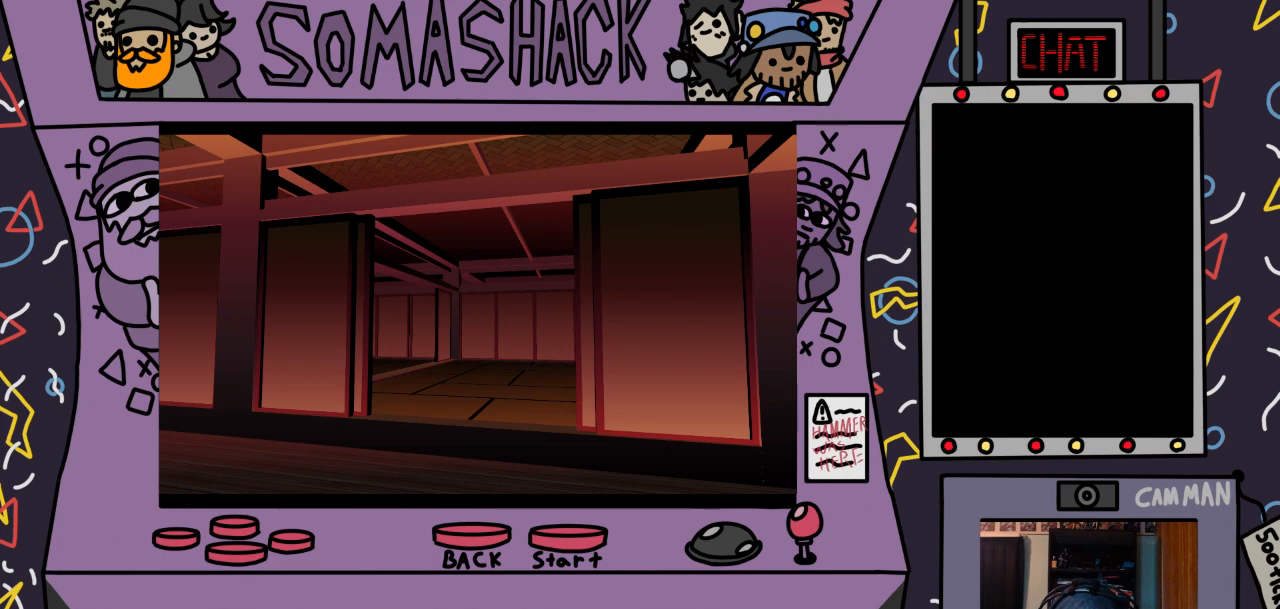
{"buttons": [], "left_stick": "center", "right_stick": "center", "events": []}
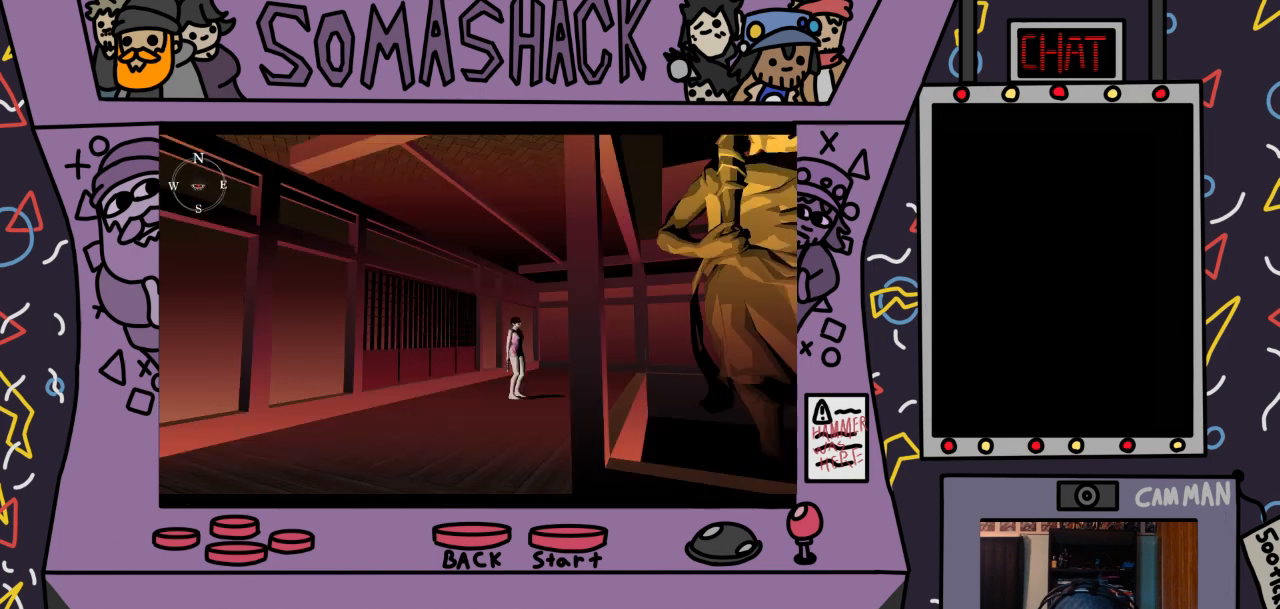
{"buttons": [], "left_stick": "center", "right_stick": "center", "events": []}
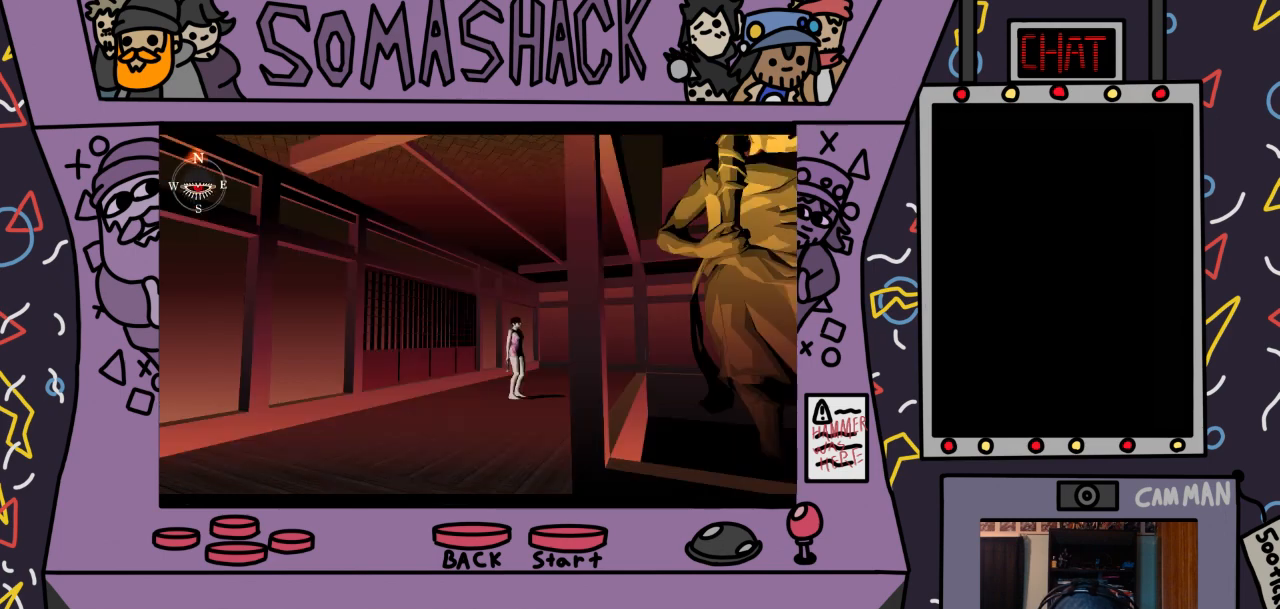
{"buttons": ["R2"], "left_stick": "right", "right_stick": "center", "events": [[67, "R2", "down"], [467, "left_stick", "right"]]}
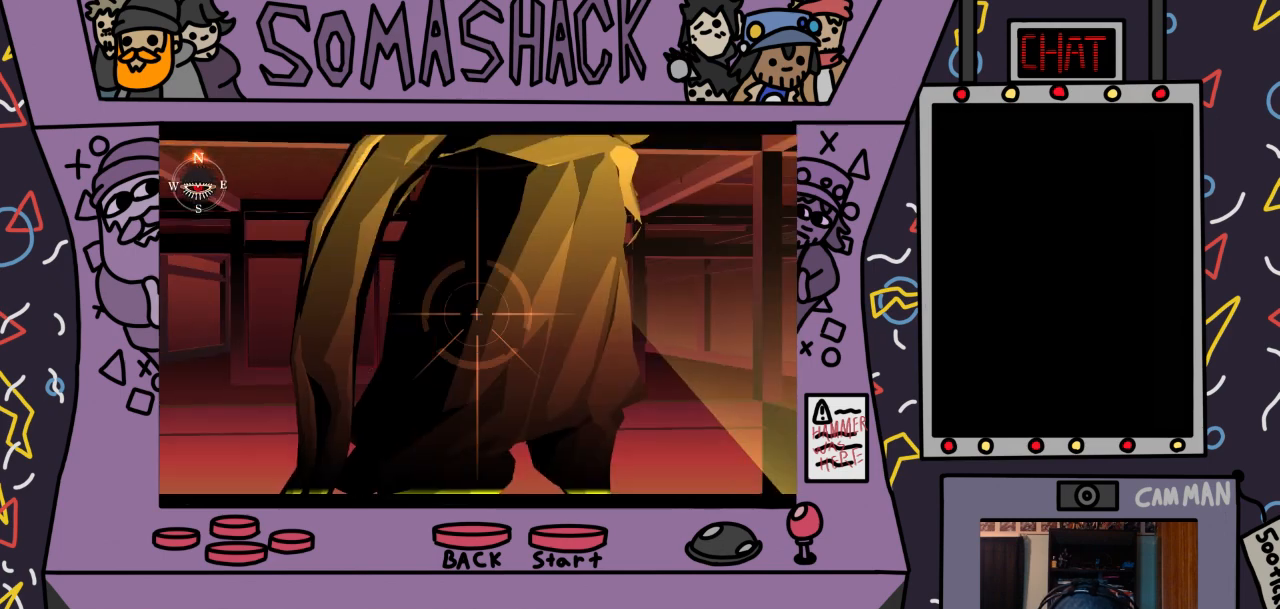
{"buttons": ["R2"], "left_stick": "right", "right_stick": "center", "events": []}
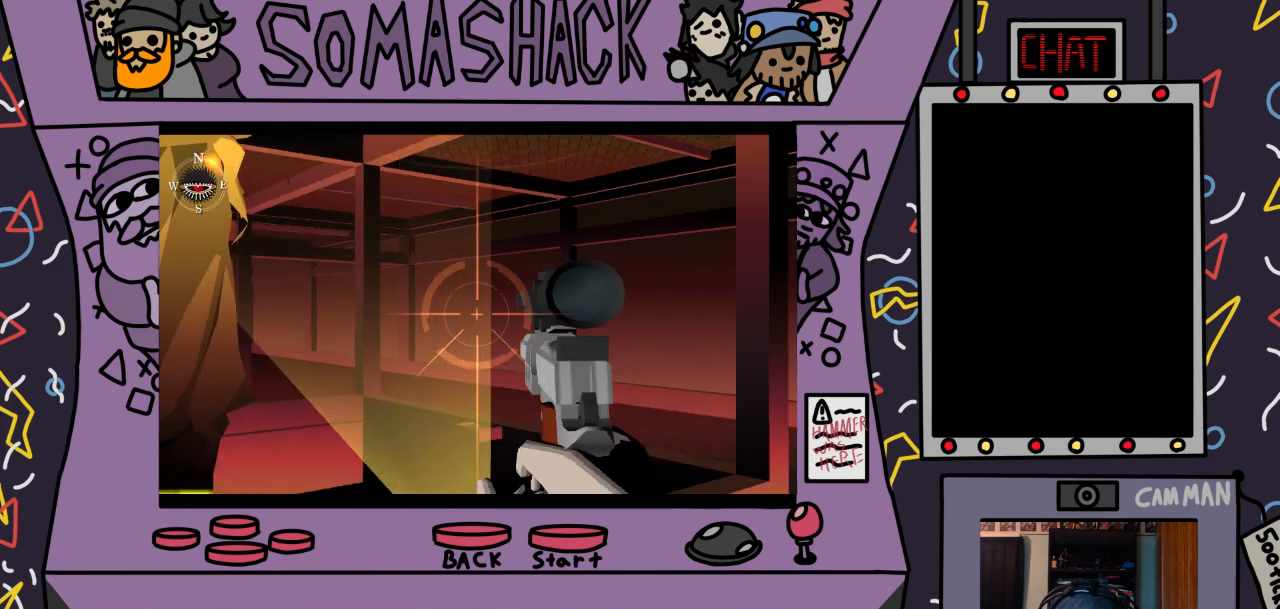
{"buttons": ["R2"], "left_stick": "left", "right_stick": "center", "events": [[167, "left_stick", "down-left"], [267, "left_stick", "left"]]}
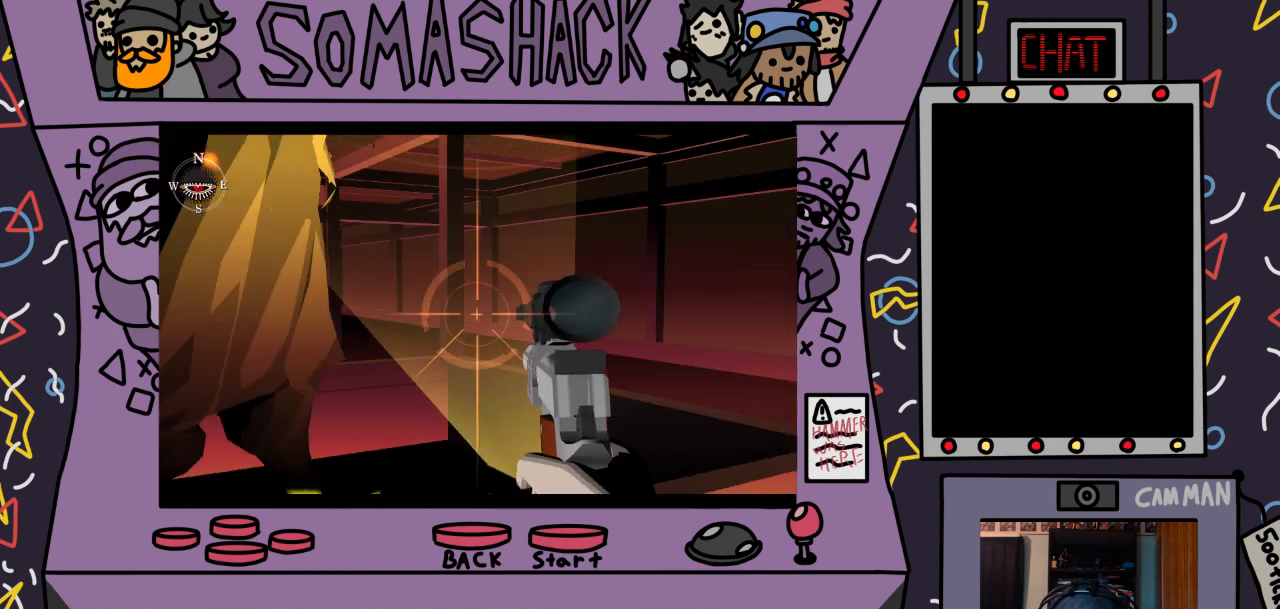
{"buttons": ["R2"], "left_stick": "up-left", "right_stick": "center", "events": [[267, "left_stick", "up-left"]]}
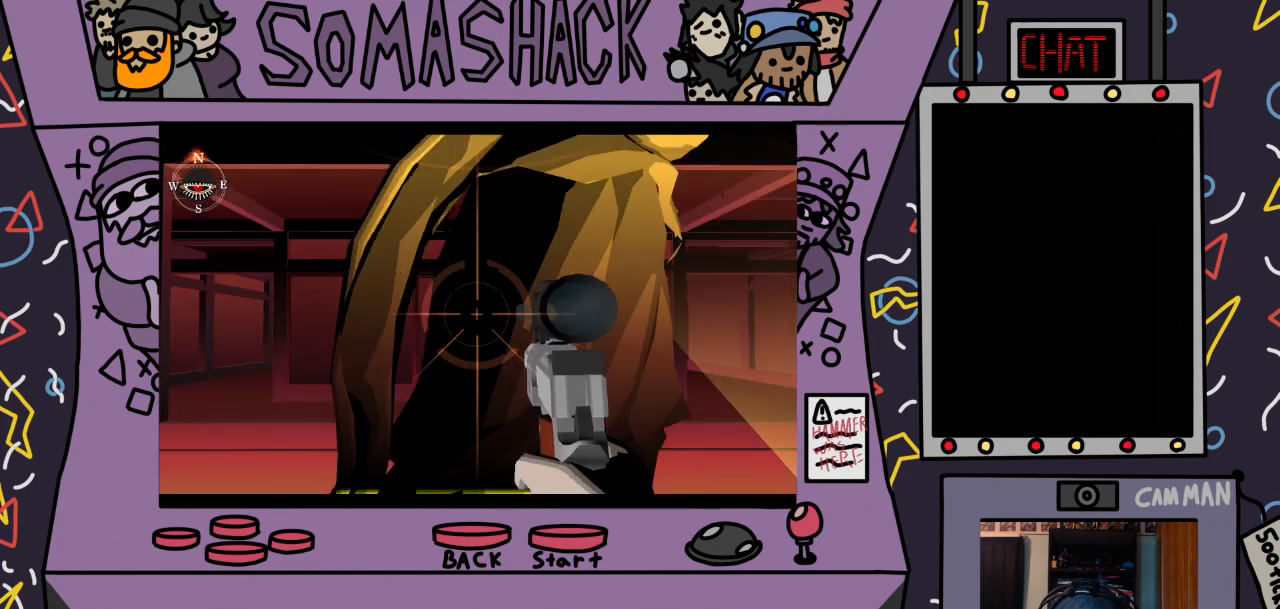
{"buttons": ["R2"], "left_stick": "center", "right_stick": "center", "events": [[67, "left_stick", "left"], [433, "left_stick", "center"]]}
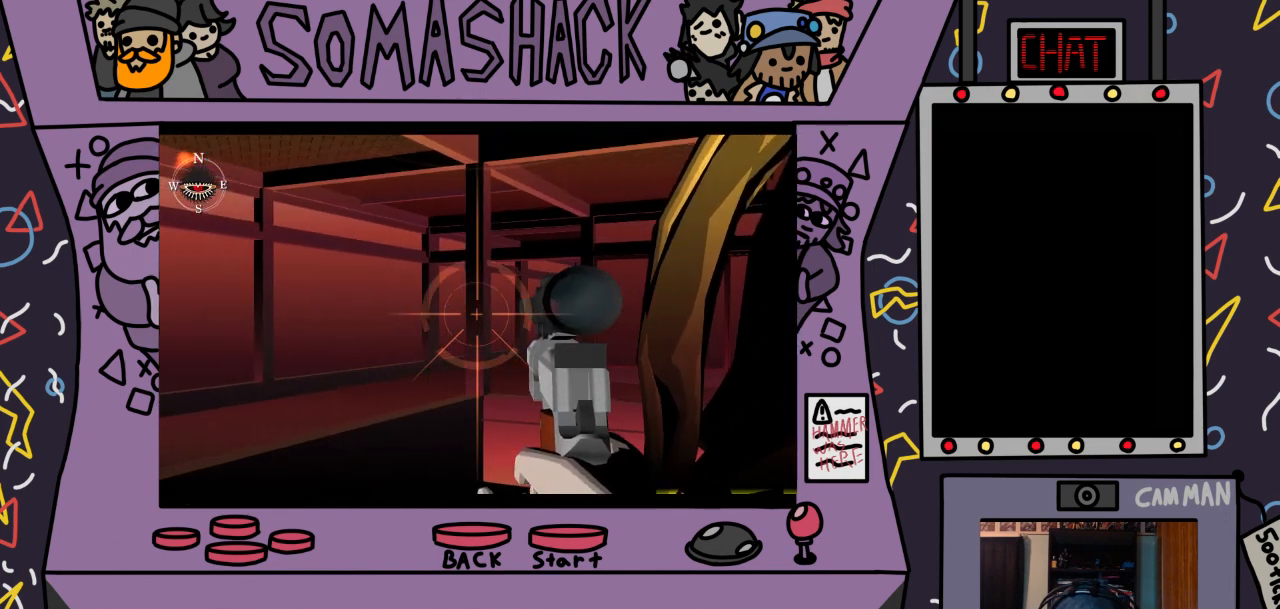
{"buttons": ["CROSS"], "left_stick": "center", "right_stick": "center", "events": [[67, "R2", "up"], [233, "CROSS", "down"]]}
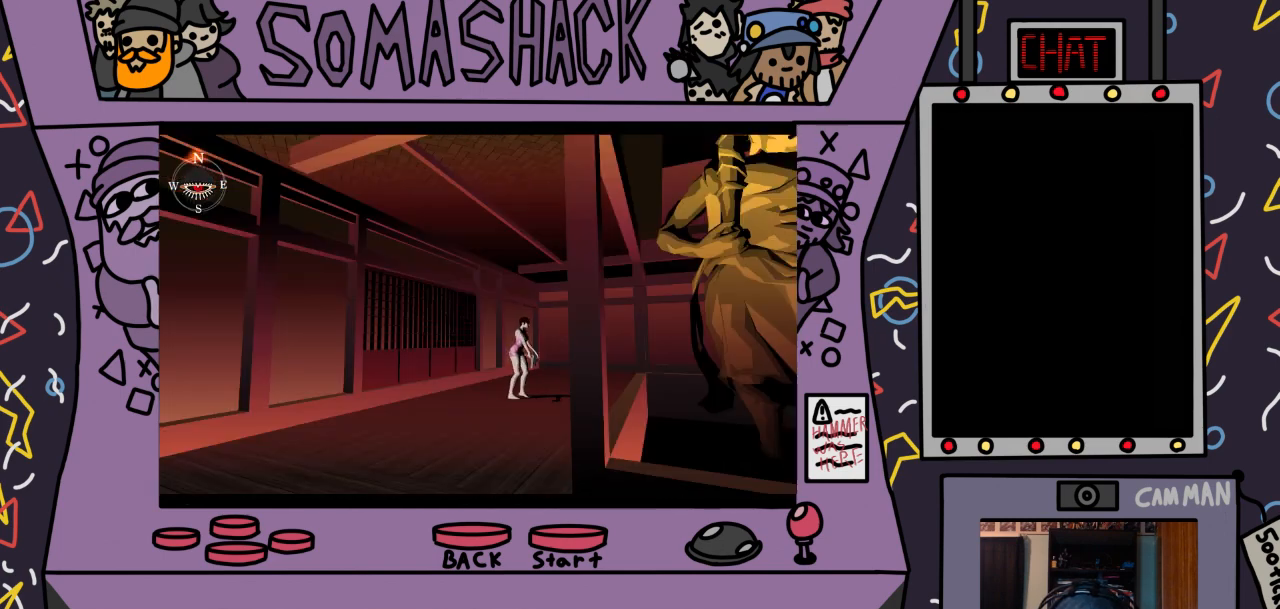
{"buttons": ["CROSS"], "left_stick": "center", "right_stick": "center", "events": []}
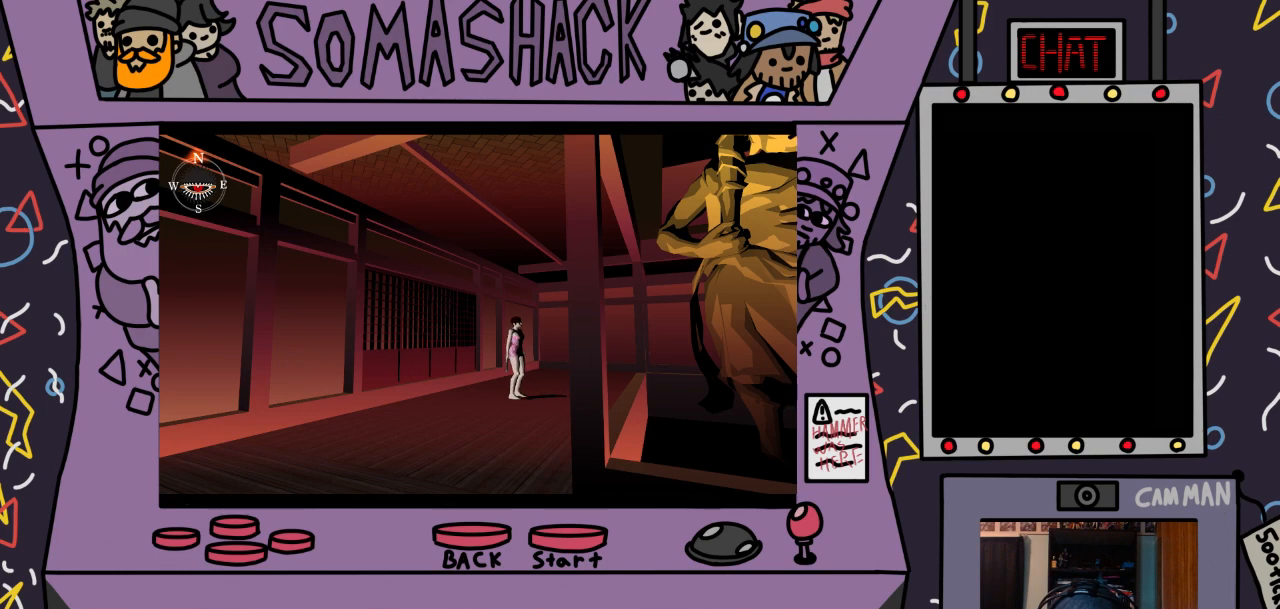
{"buttons": ["CROSS"], "left_stick": "center", "right_stick": "center", "events": []}
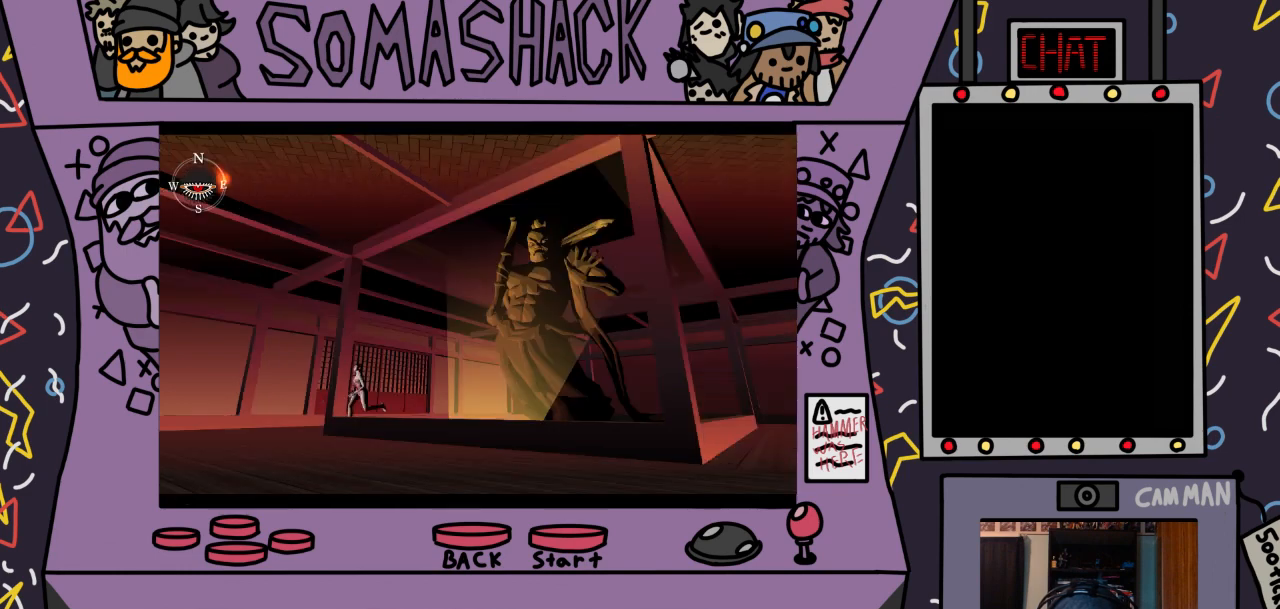
{"buttons": ["CROSS"], "left_stick": "center", "right_stick": "center", "events": []}
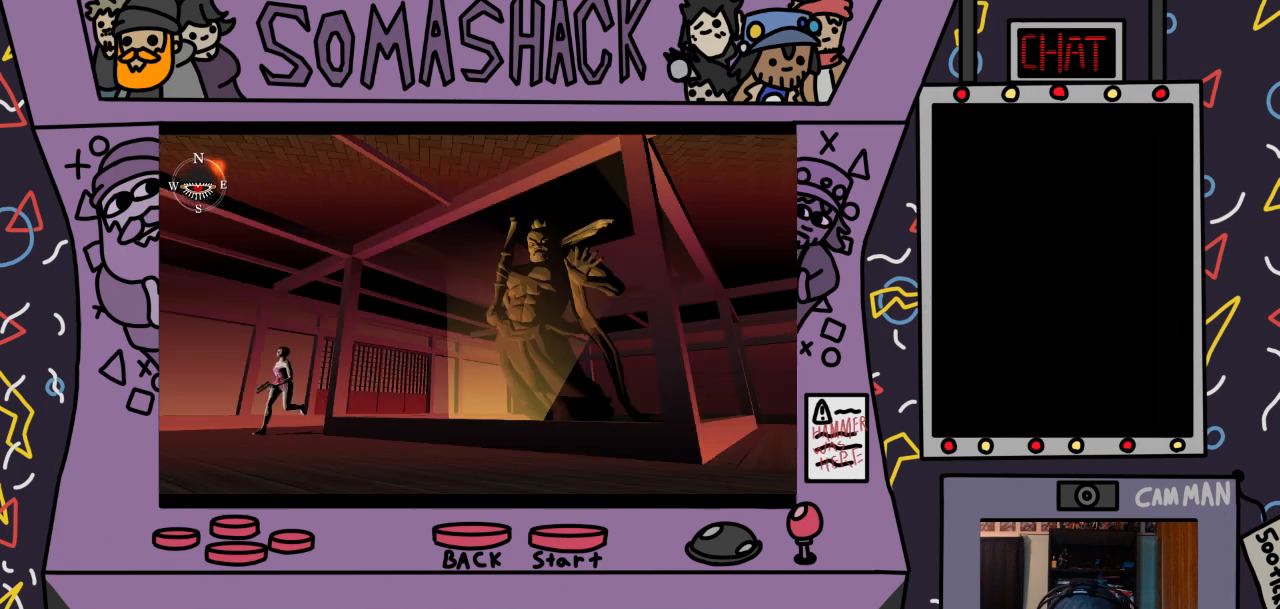
{"buttons": ["CROSS"], "left_stick": "center", "right_stick": "center", "events": []}
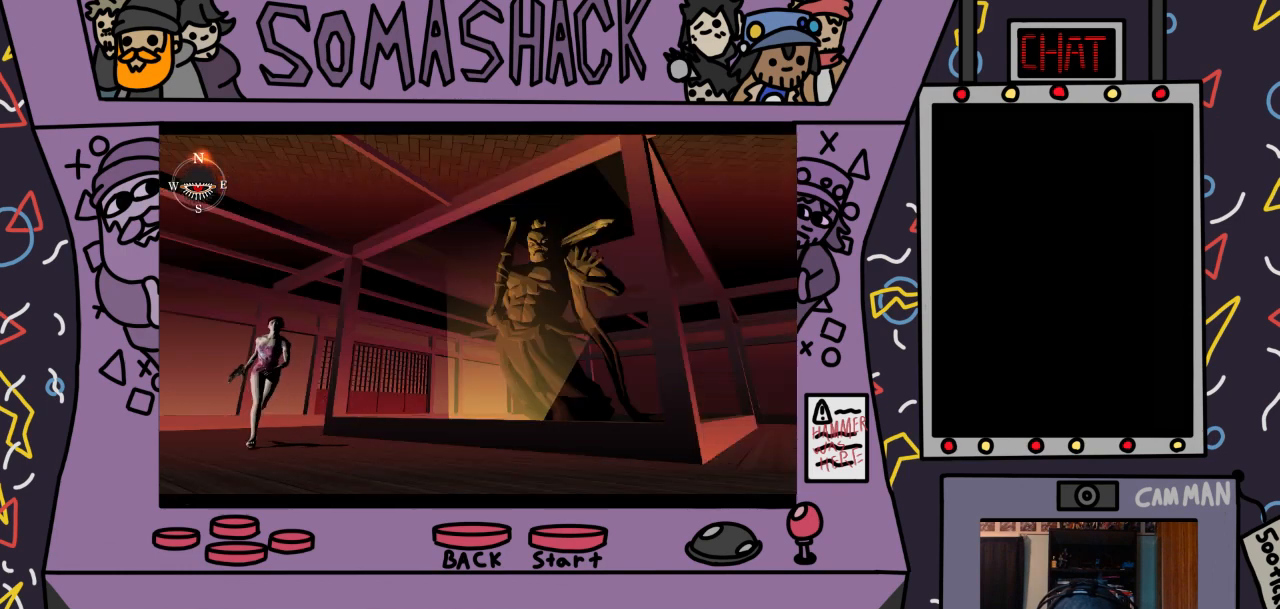
{"buttons": ["CROSS"], "left_stick": "center", "right_stick": "center", "events": []}